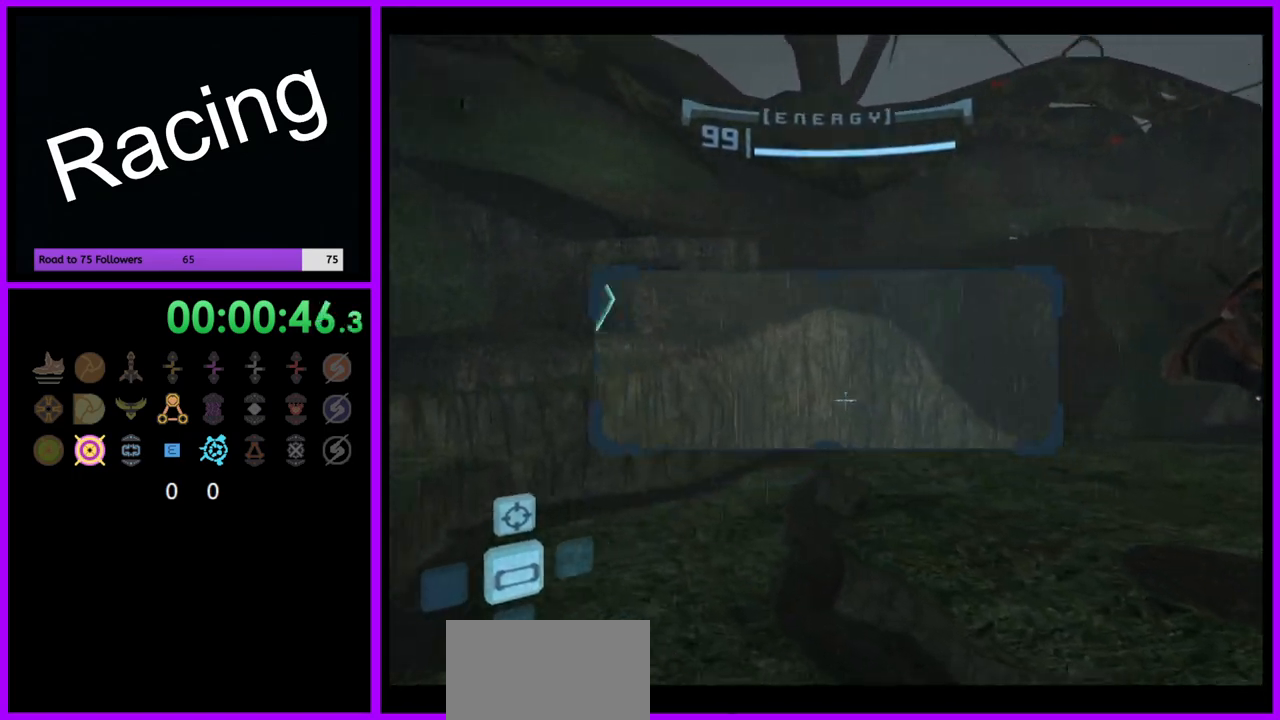
Gameplay with a controller (Nintendo layout); each line is a JSON object with the inputs held at the frame after it. "events" lists button and stick changes between this image and that frame as [ms after this image, input, new state], when the widget could be followed in between. Not read: L3 R3.
{"buttons": ["L1"], "left_stick": "up", "right_stick": "center", "events": [[67, "left_stick", "up-left"], [350, "A", "down"], [433, "A", "up"], [450, "left_stick", "up"], [500, "L1", "down"]]}
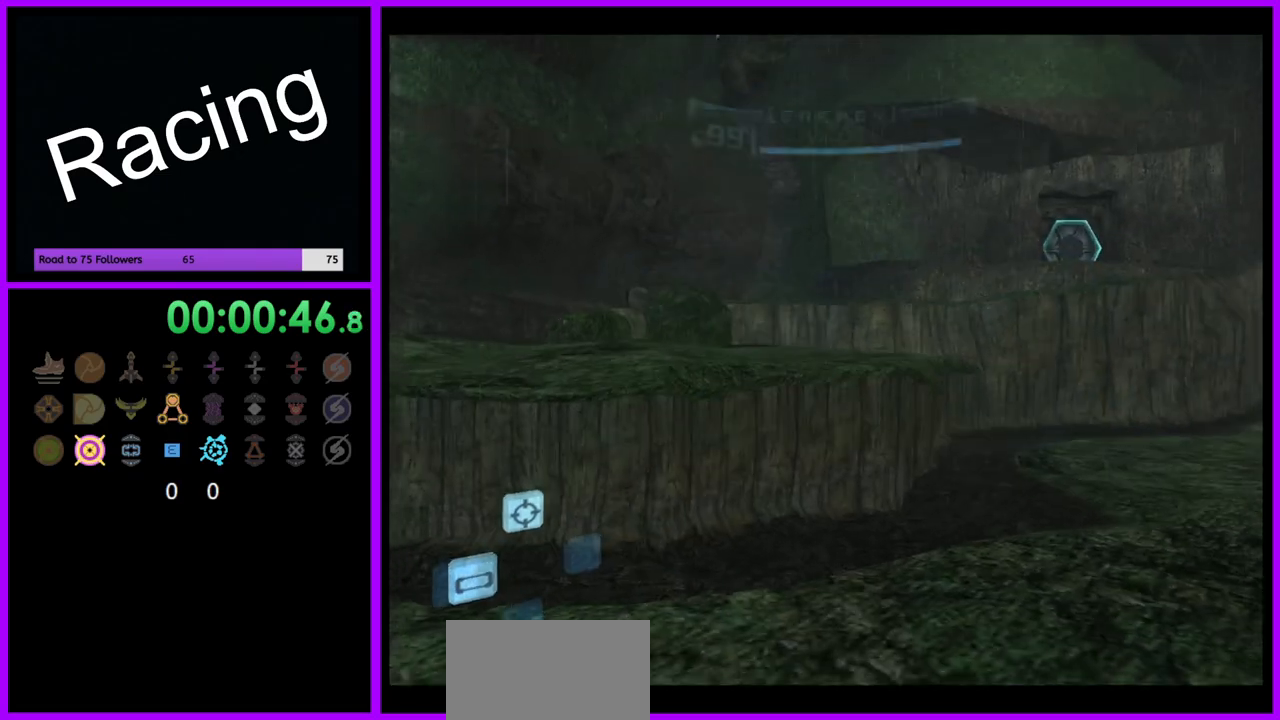
{"buttons": [], "left_stick": "up", "right_stick": "center", "events": [[117, "B", "down"], [200, "B", "up"], [350, "L1", "up"]]}
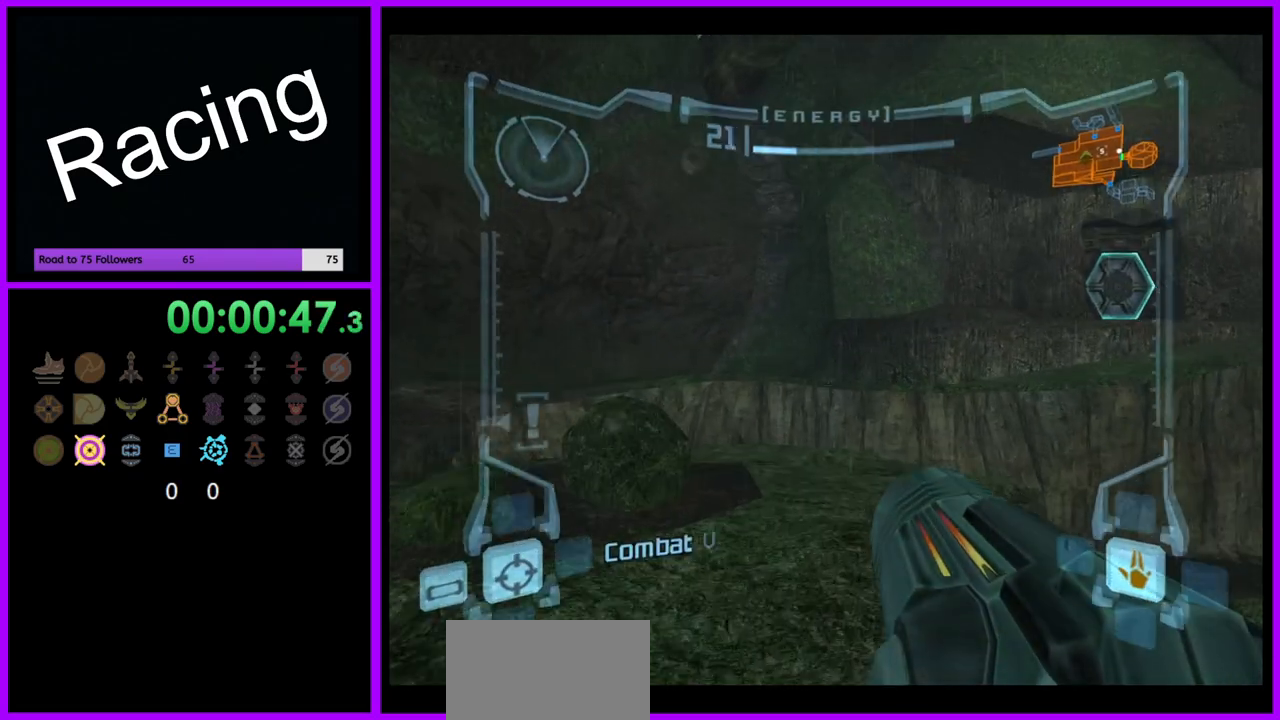
{"buttons": [], "left_stick": "up", "right_stick": "center", "events": [[67, "left_stick", "up-right"], [400, "left_stick", "up"]]}
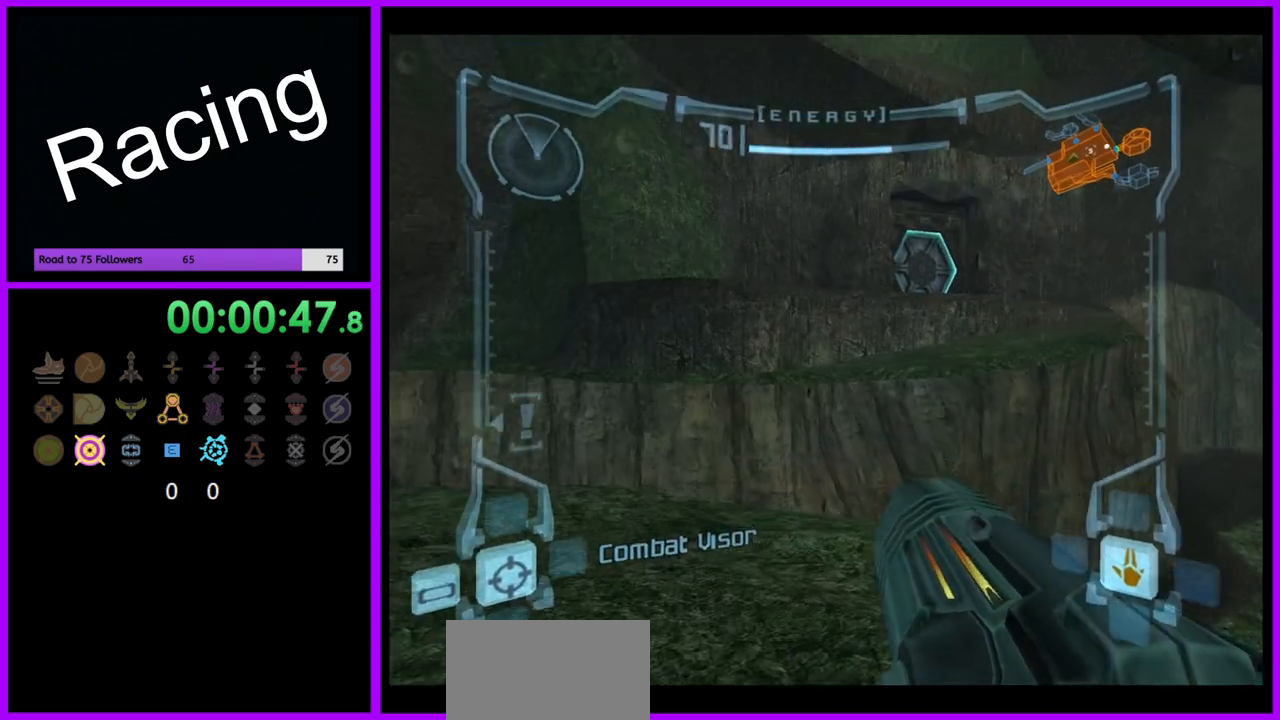
{"buttons": ["L1"], "left_stick": "up-right", "right_stick": "center", "events": [[33, "L1", "down"], [267, "B", "down"], [267, "left_stick", "up-right"], [367, "B", "up"]]}
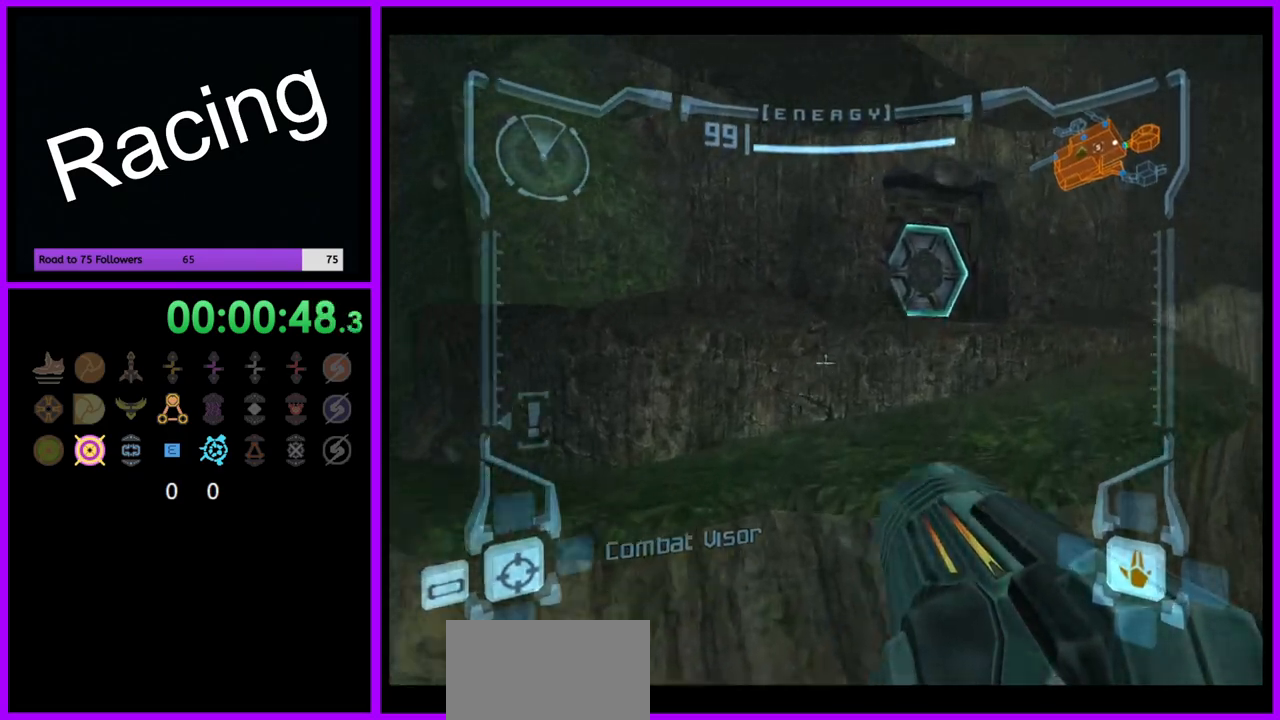
{"buttons": ["A"], "left_stick": "up", "right_stick": "center", "events": [[67, "L1", "up"], [150, "left_stick", "up"], [483, "A", "down"]]}
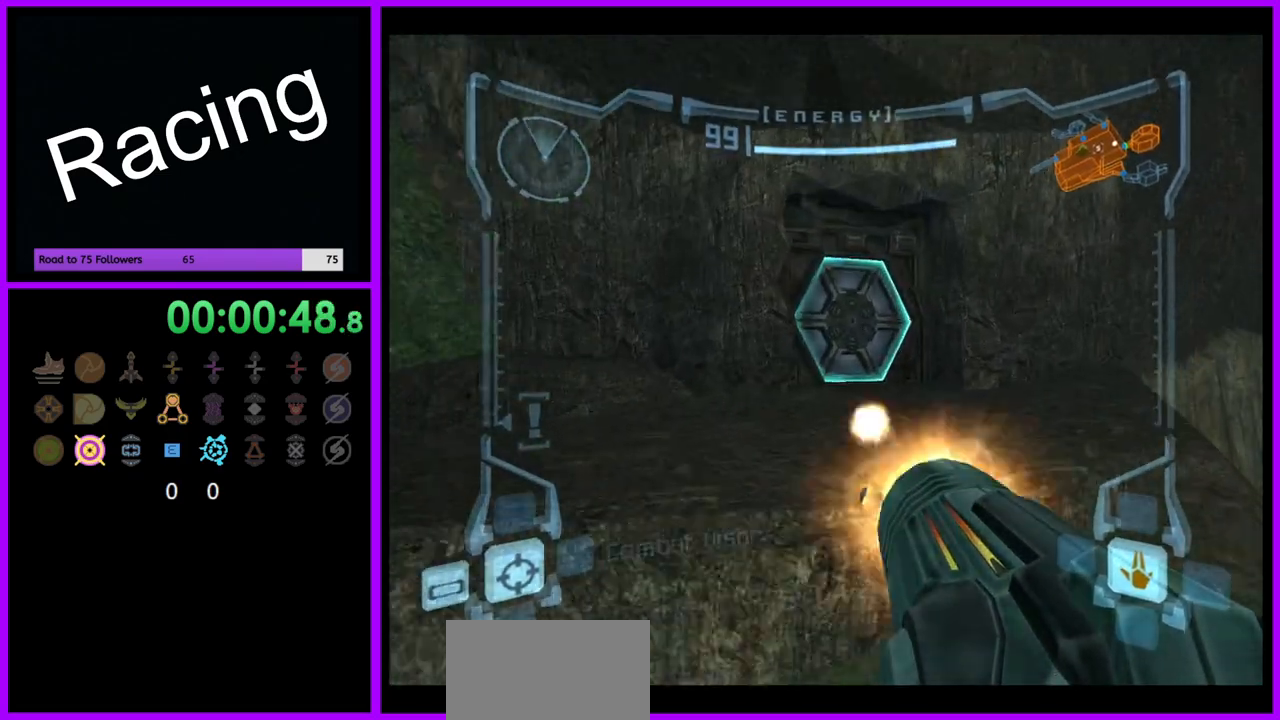
{"buttons": ["L1"], "left_stick": "up-right", "right_stick": "center", "events": [[33, "A", "up"], [167, "L1", "down"], [183, "left_stick", "up-right"], [233, "B", "down"], [300, "B", "up"]]}
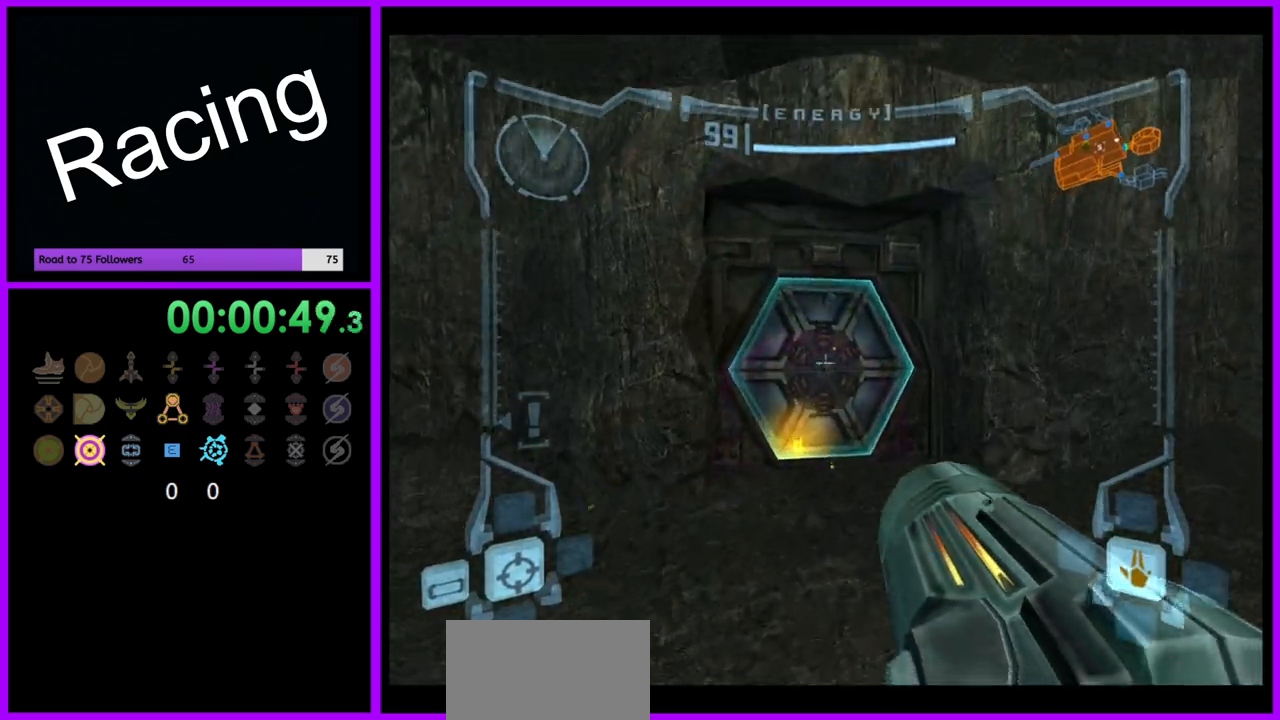
{"buttons": [], "left_stick": "up", "right_stick": "center", "events": [[33, "left_stick", "up"], [67, "L1", "up"], [200, "left_stick", "up-left"], [433, "left_stick", "up"]]}
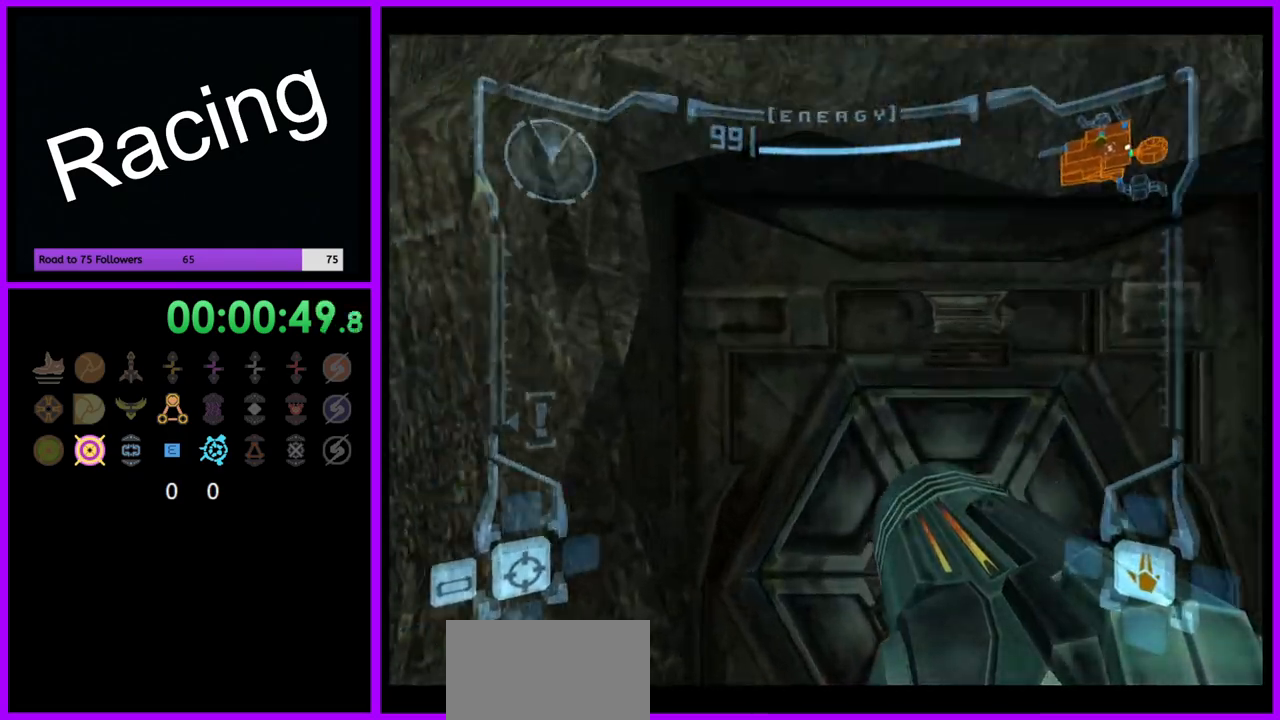
{"buttons": [], "left_stick": "center", "right_stick": "center", "events": [[317, "left_stick", "center"]]}
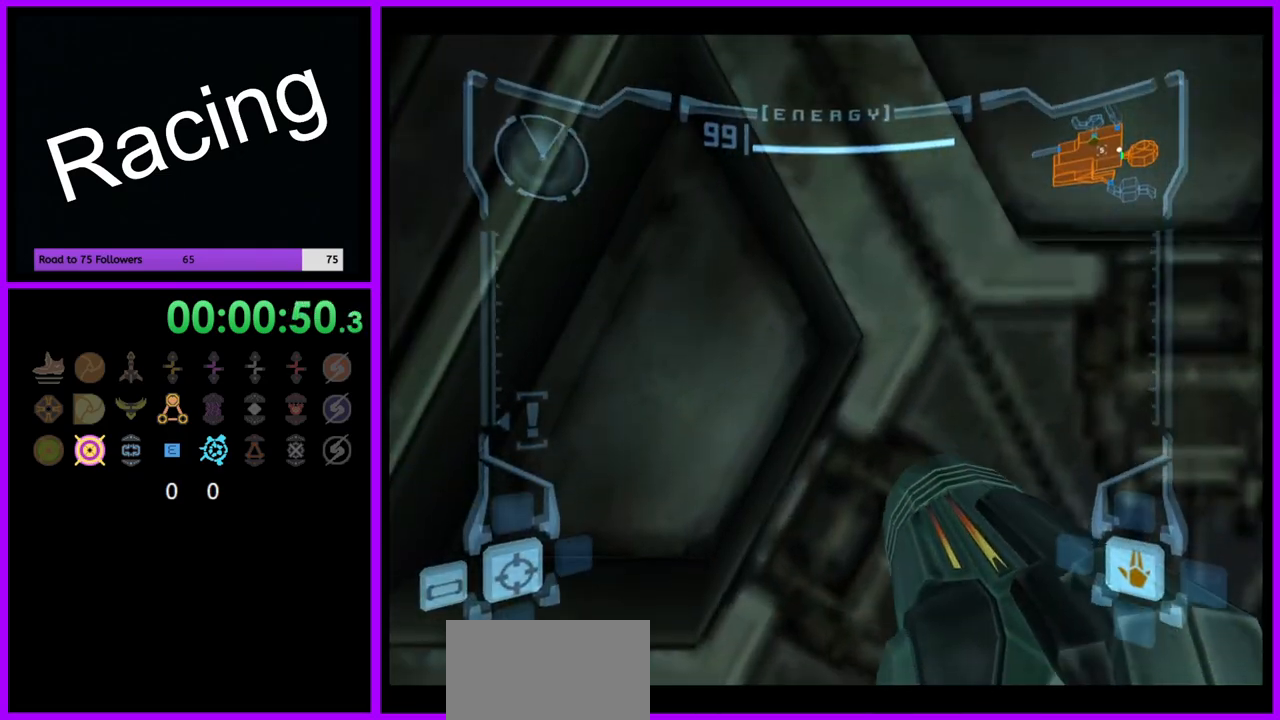
{"buttons": ["L1"], "left_stick": "right", "right_stick": "center", "events": [[167, "left_stick", "down-right"], [300, "left_stick", "center"], [317, "L1", "down"], [467, "left_stick", "right"]]}
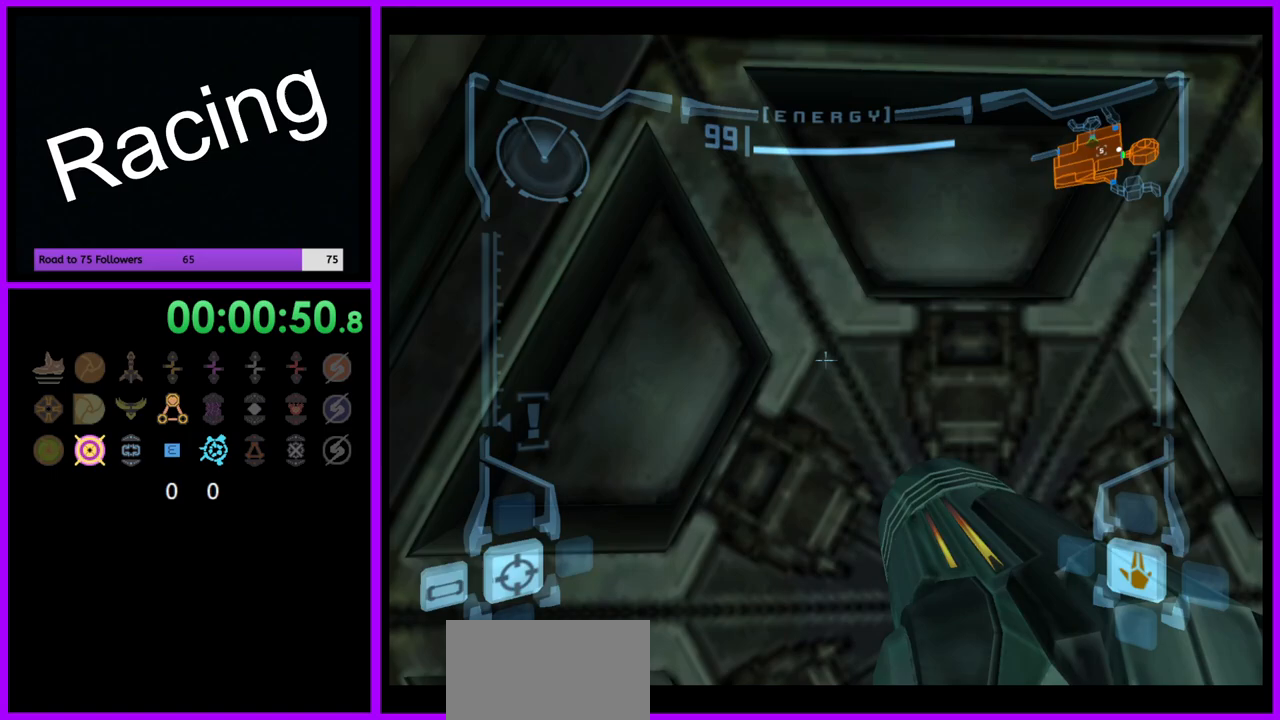
{"buttons": ["L1"], "left_stick": "up", "right_stick": "center", "events": [[50, "left_stick", "center"], [483, "left_stick", "up"]]}
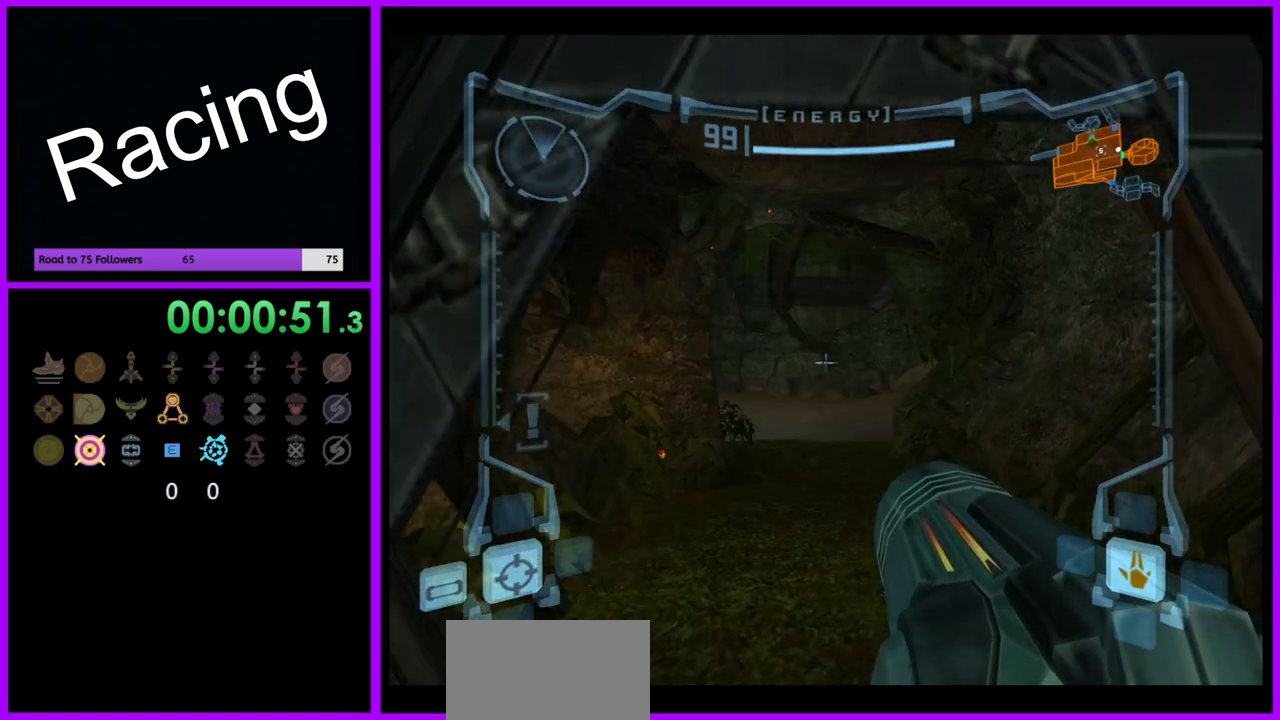
{"buttons": ["L1"], "left_stick": "up", "right_stick": "center", "events": []}
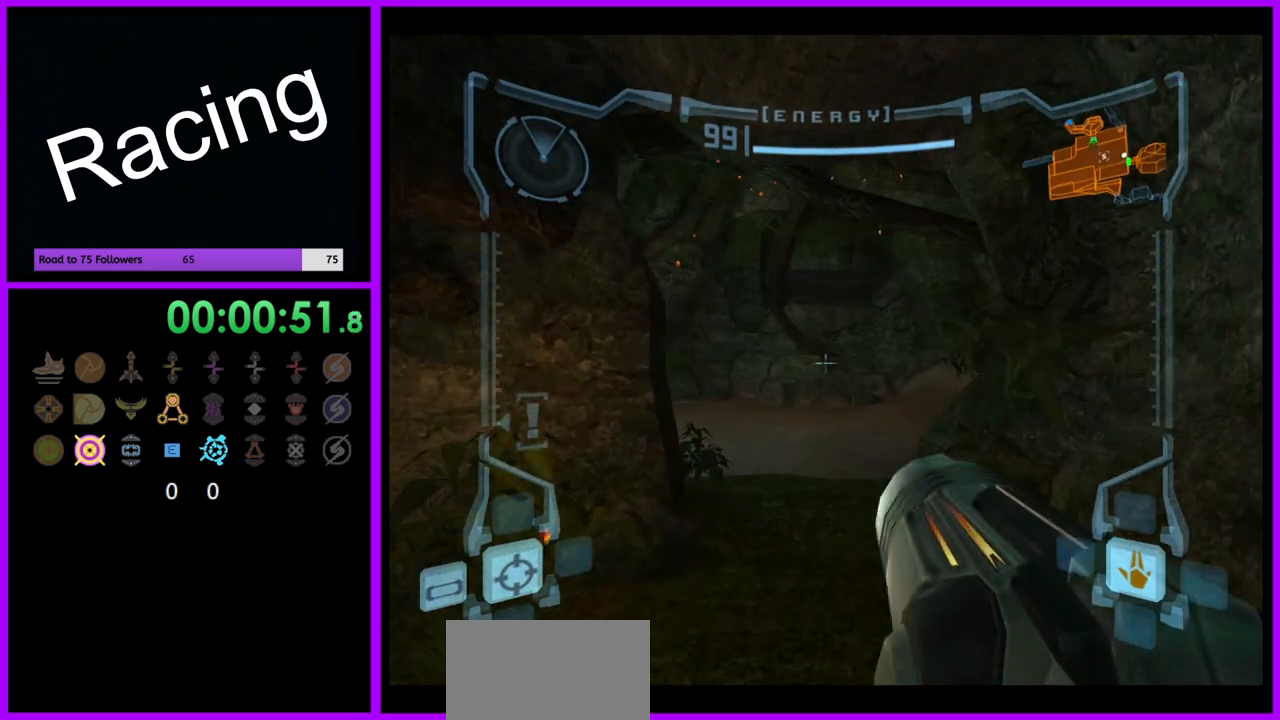
{"buttons": ["L1"], "left_stick": "up", "right_stick": "center", "events": []}
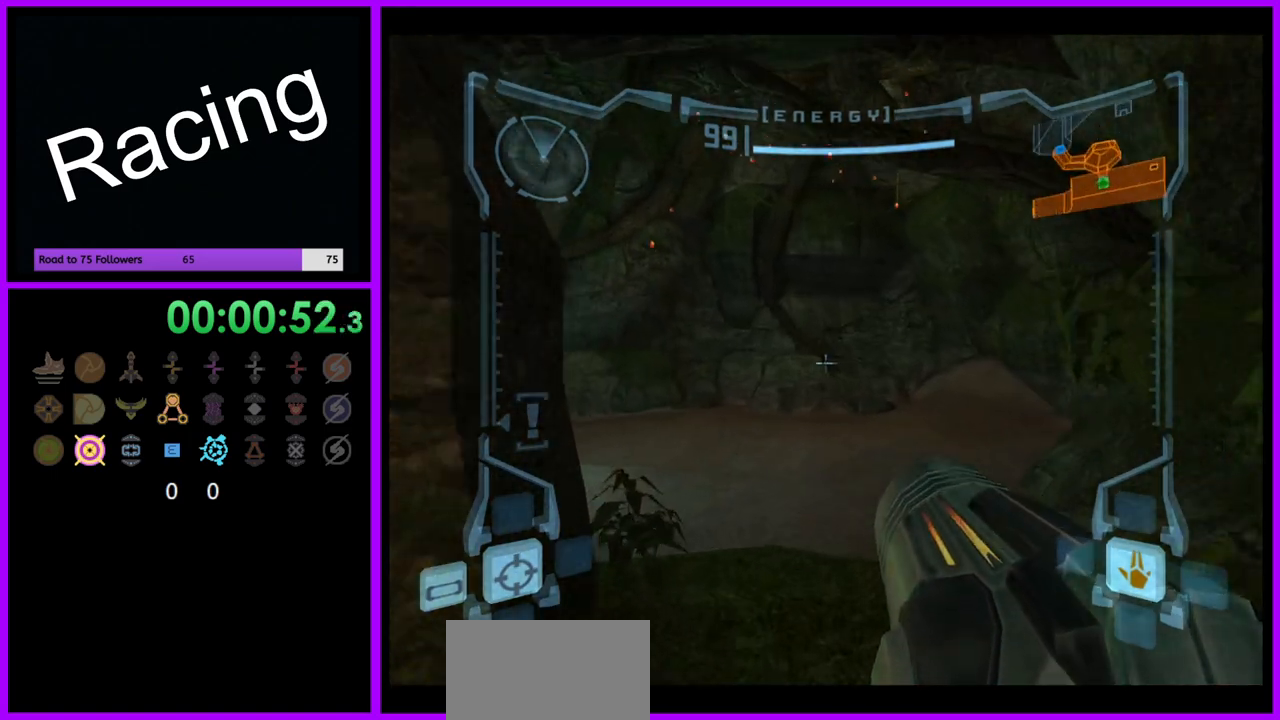
{"buttons": [], "left_stick": "up", "right_stick": "center", "events": [[33, "L1", "up"]]}
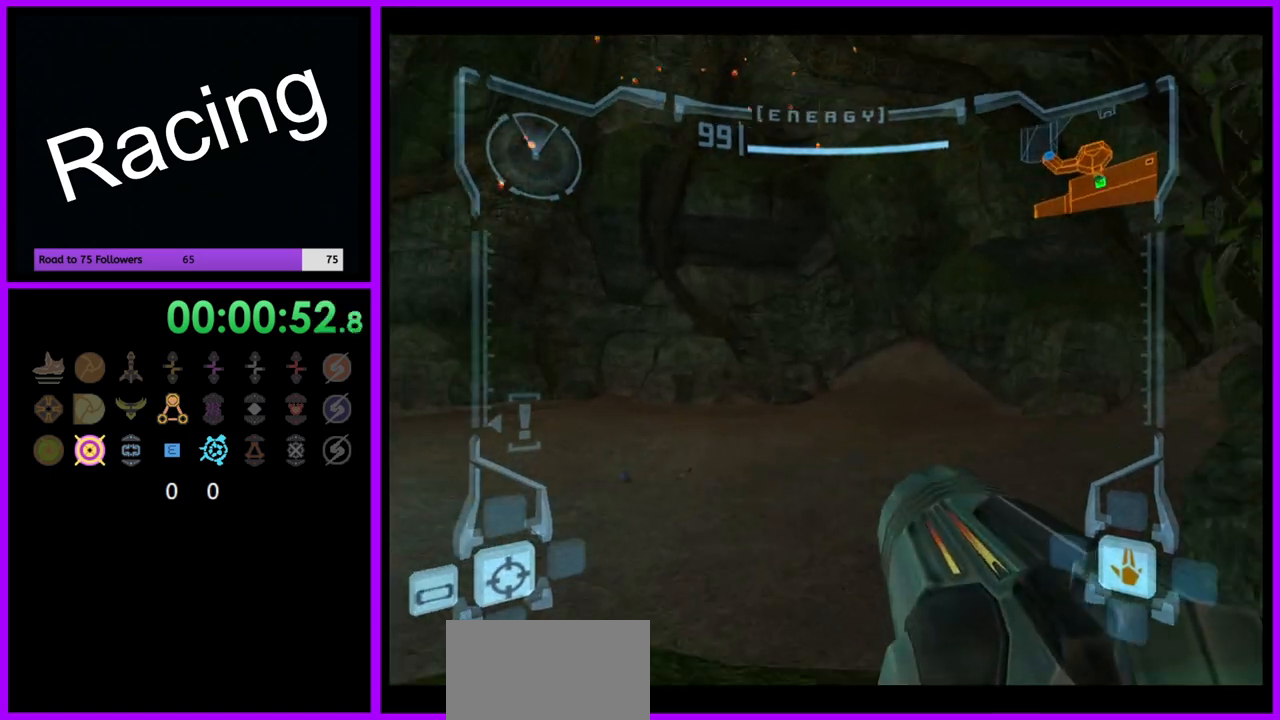
{"buttons": [], "left_stick": "up", "right_stick": "center", "events": []}
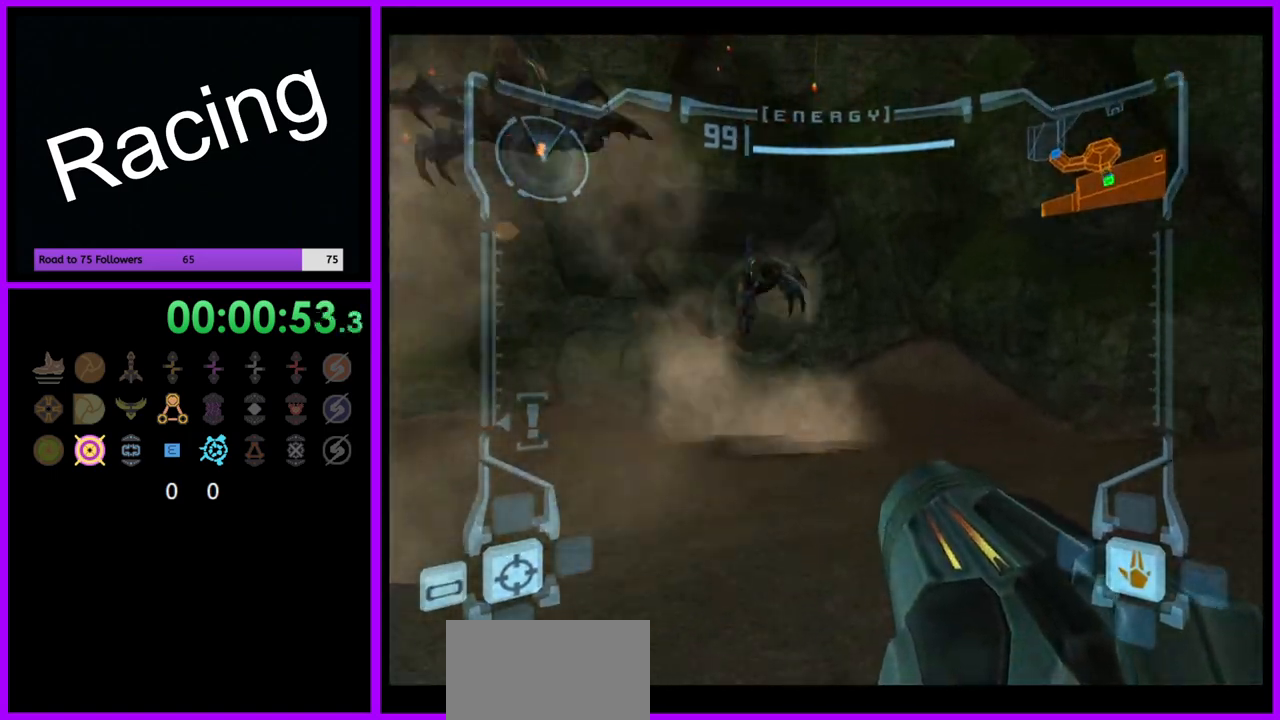
{"buttons": ["L1"], "left_stick": "center", "right_stick": "center", "events": [[233, "L1", "down"], [350, "left_stick", "center"]]}
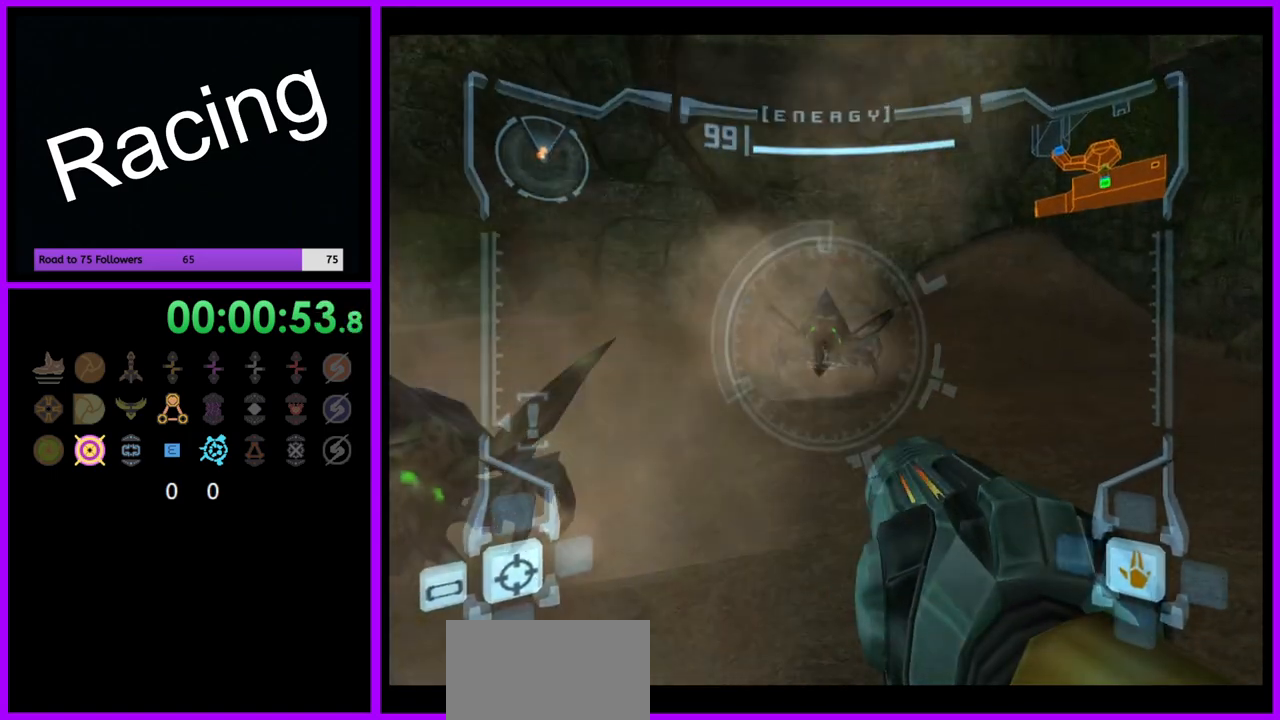
{"buttons": [], "left_stick": "down", "right_stick": "center", "events": [[17, "left_stick", "left"], [67, "B", "down"], [133, "B", "up"], [217, "L1", "up"], [233, "left_stick", "up-left"], [333, "left_stick", "up"], [483, "left_stick", "down"]]}
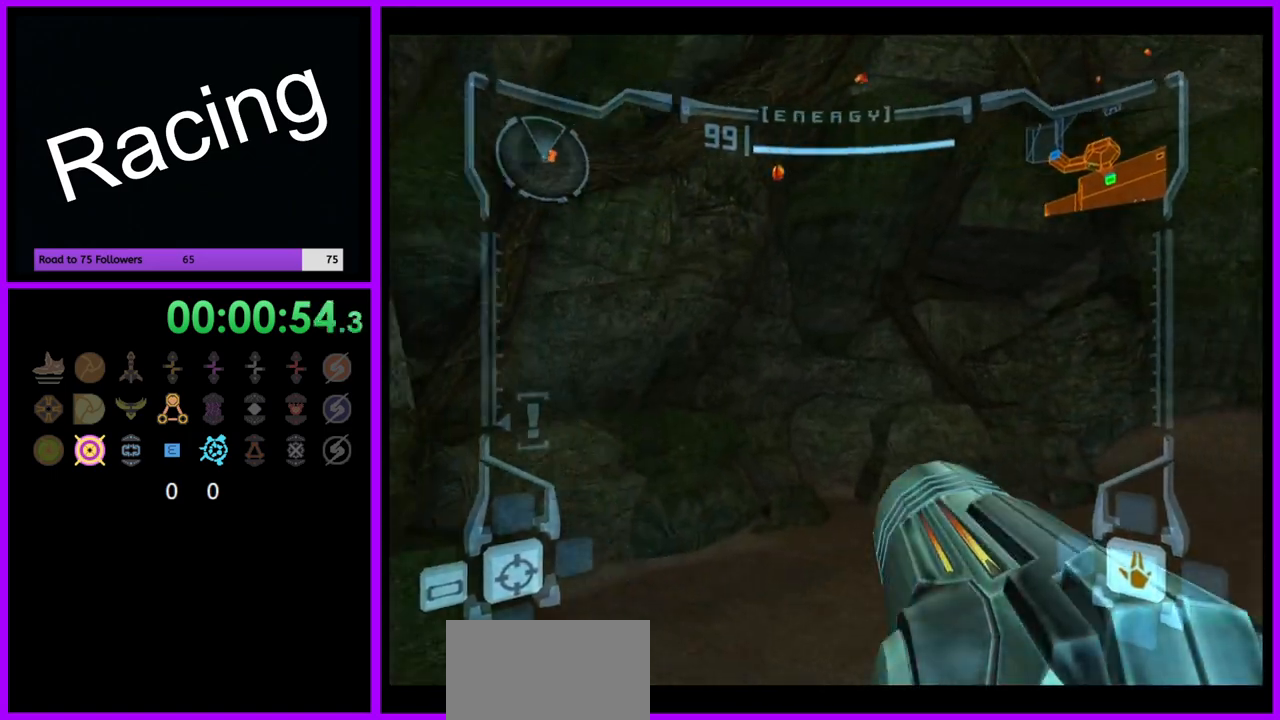
{"buttons": ["B"], "left_stick": "up-left", "right_stick": "center", "events": [[350, "left_stick", "left"], [483, "left_stick", "up-left"], [500, "B", "down"]]}
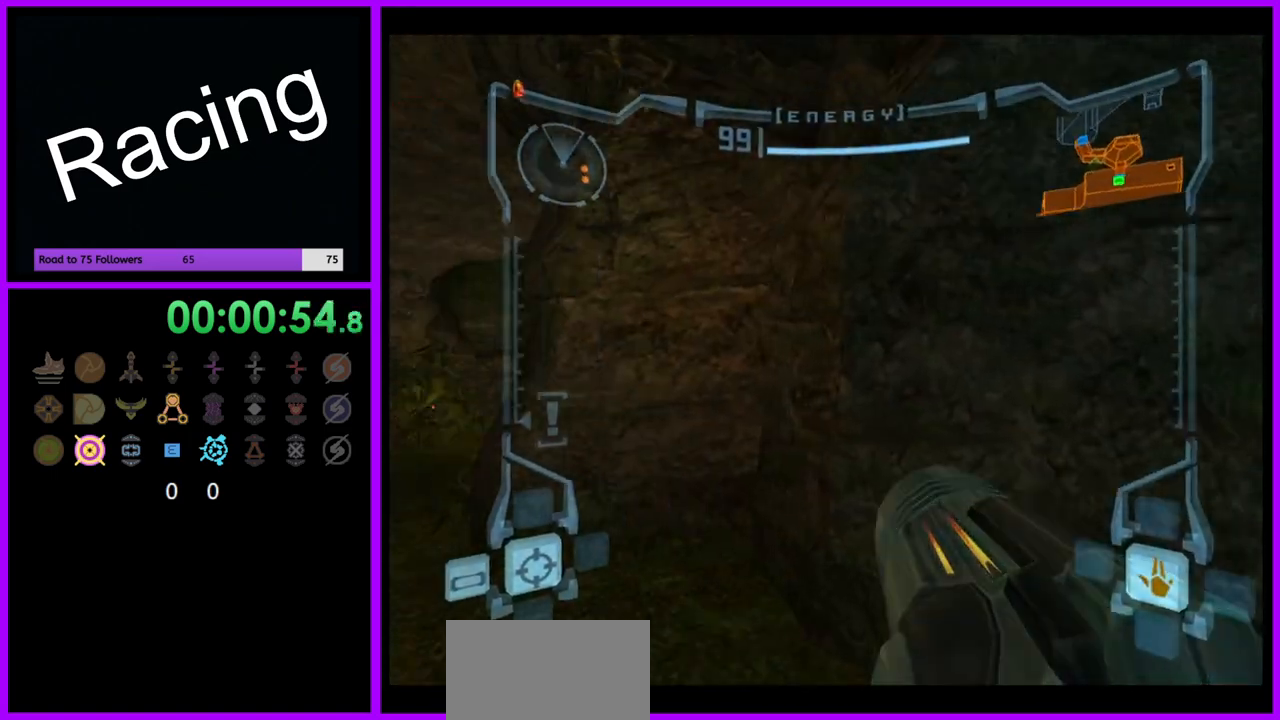
{"buttons": [], "left_stick": "up", "right_stick": "center", "events": [[100, "left_stick", "up"], [117, "B", "up"], [200, "left_stick", "up-left"], [450, "left_stick", "up"]]}
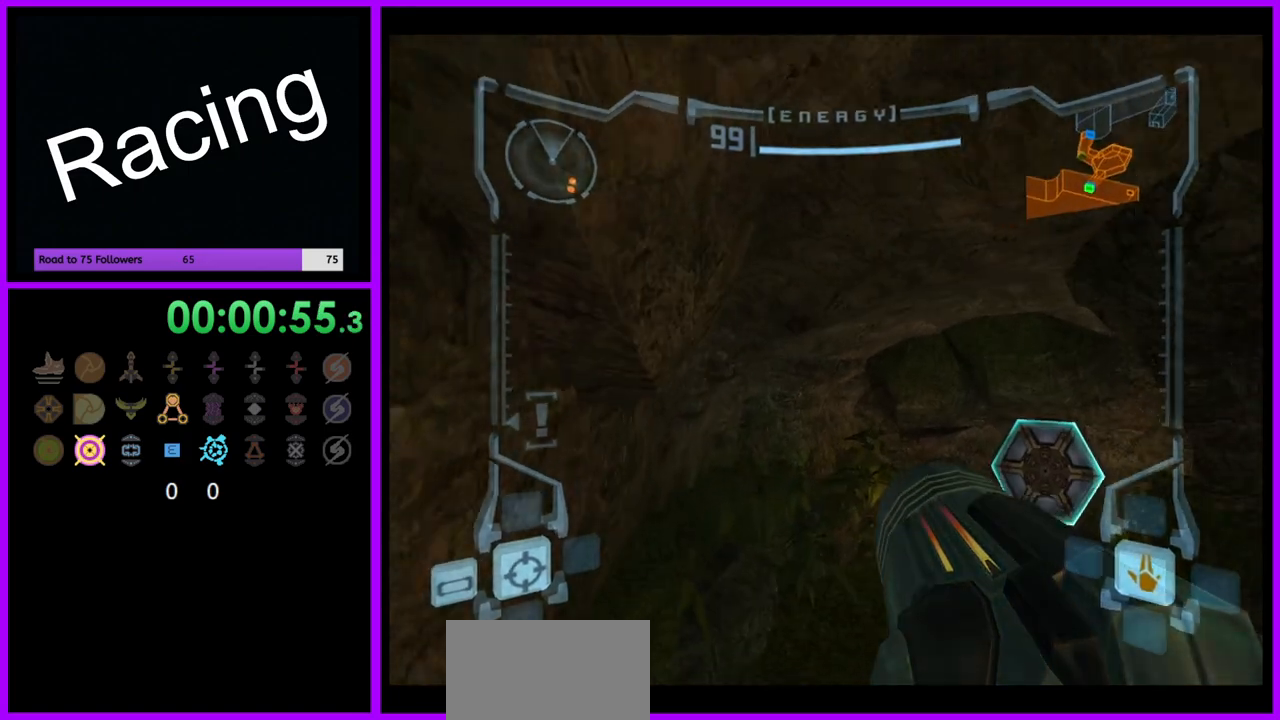
{"buttons": [], "left_stick": "up", "right_stick": "center", "events": [[17, "left_stick", "up-right"], [450, "left_stick", "up"]]}
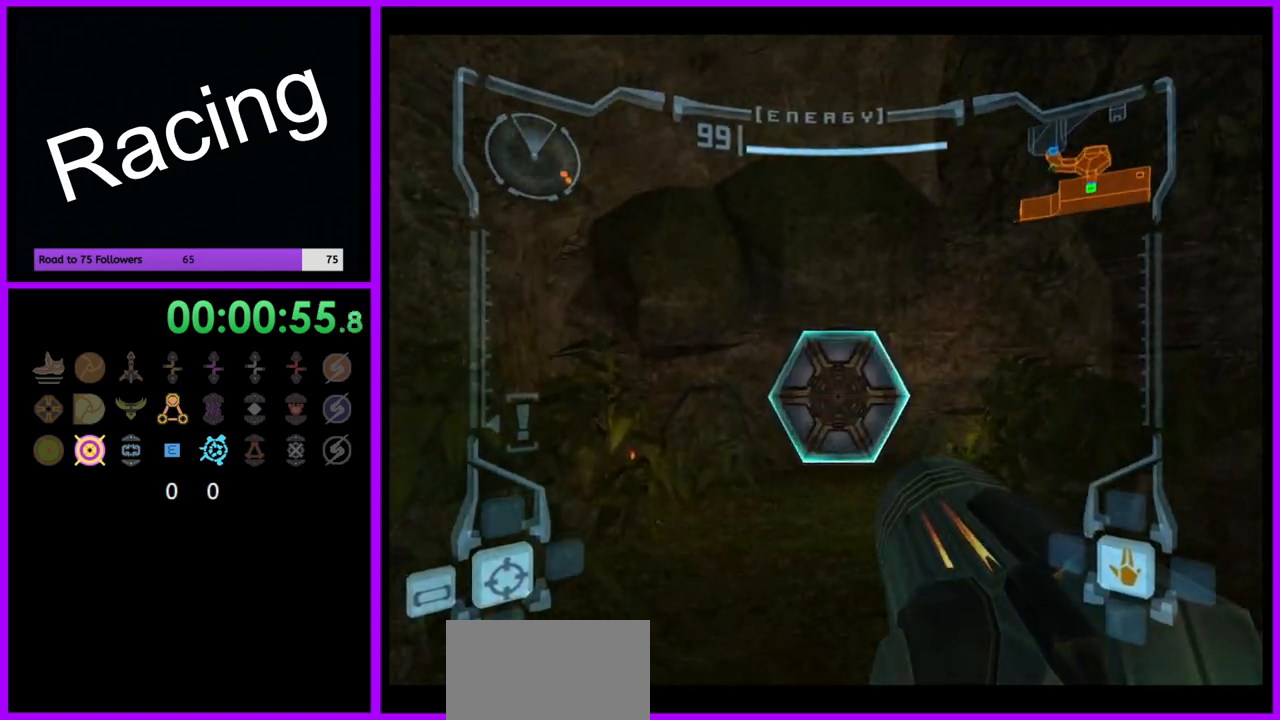
{"buttons": ["L1"], "left_stick": "up", "right_stick": "center", "events": [[100, "A", "down"], [133, "L1", "down"], [150, "A", "up"]]}
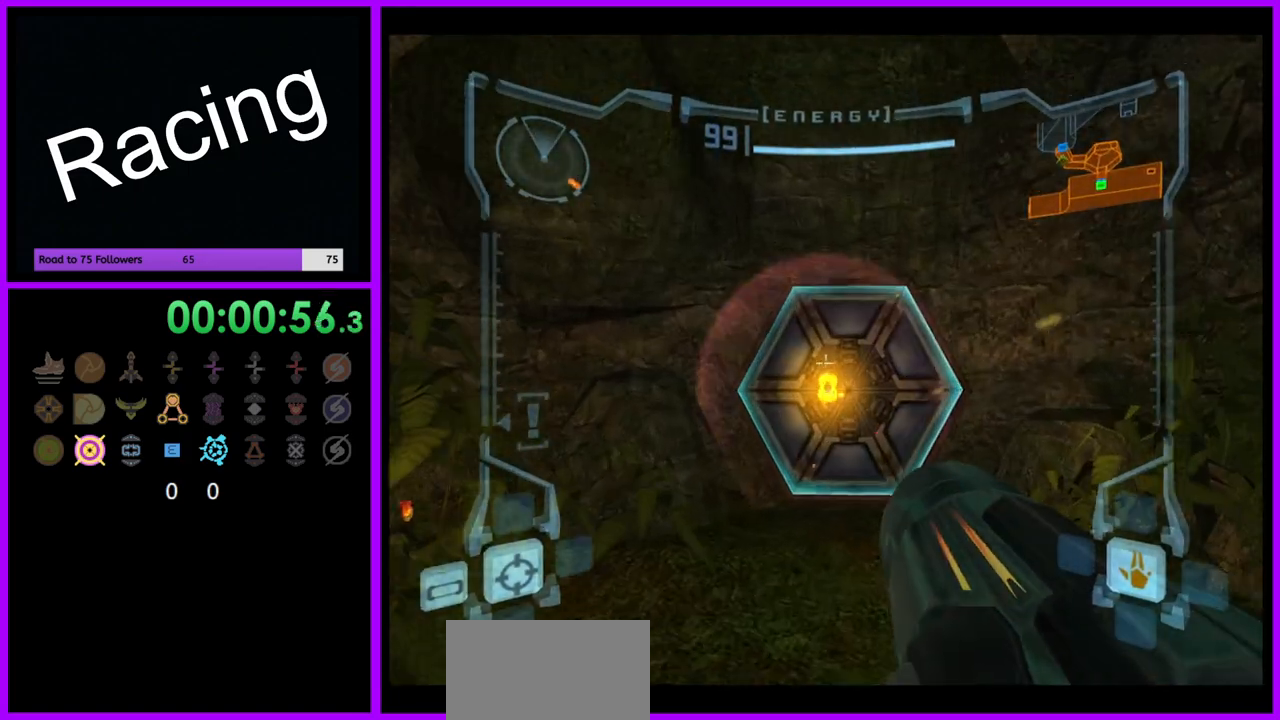
{"buttons": ["L1"], "left_stick": "up", "right_stick": "center", "events": []}
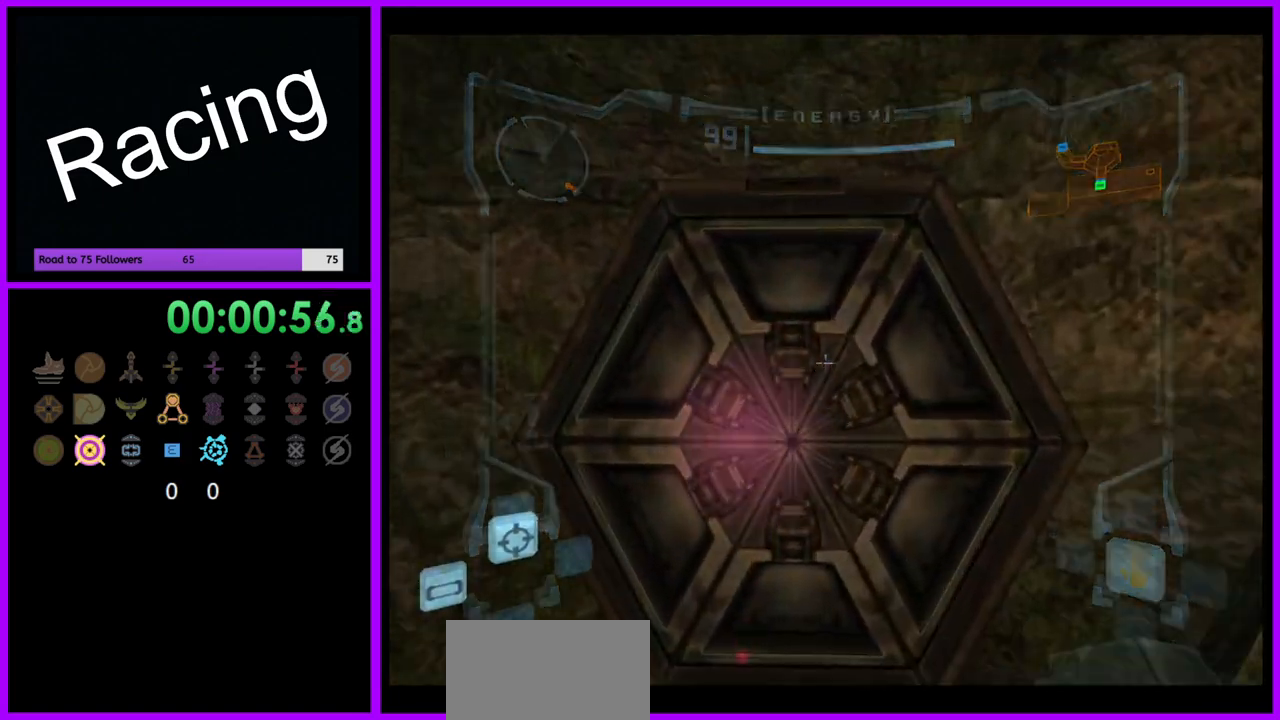
{"buttons": [], "left_stick": "center", "right_stick": "center", "events": [[283, "L1", "up"], [300, "left_stick", "center"]]}
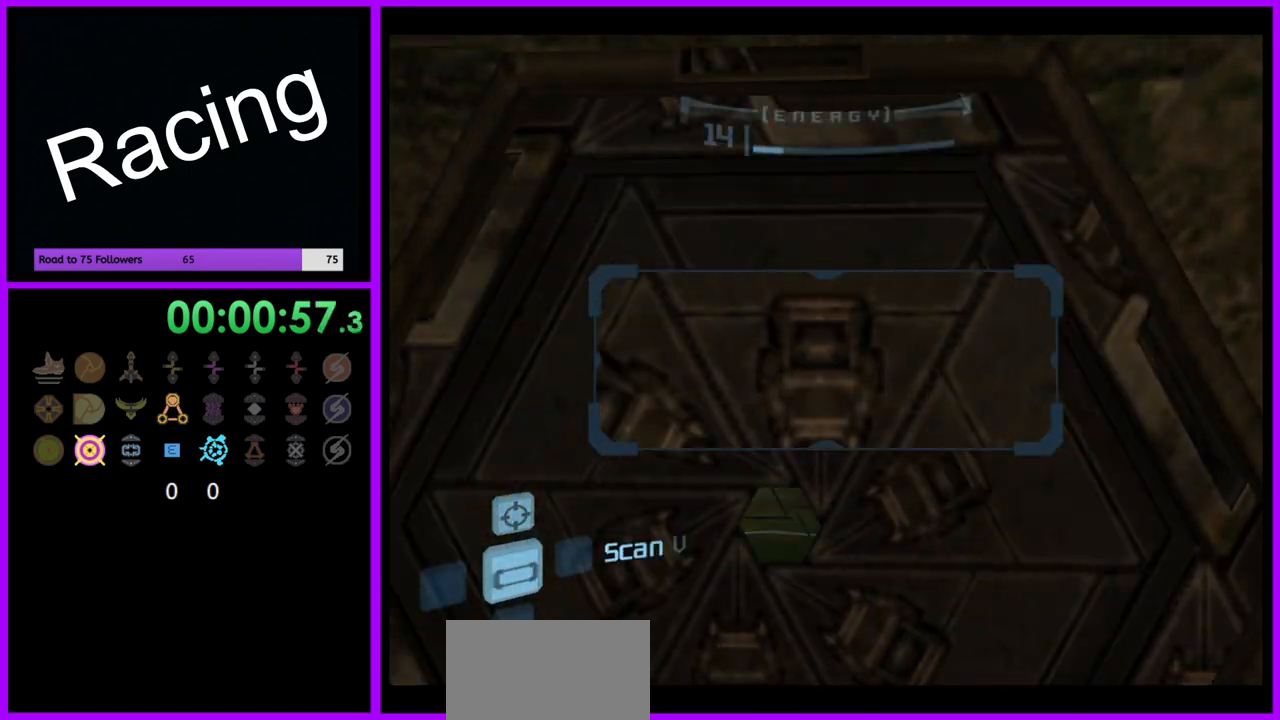
{"buttons": [], "left_stick": "up", "right_stick": "center", "events": [[50, "left_stick", "left"], [117, "left_stick", "up"]]}
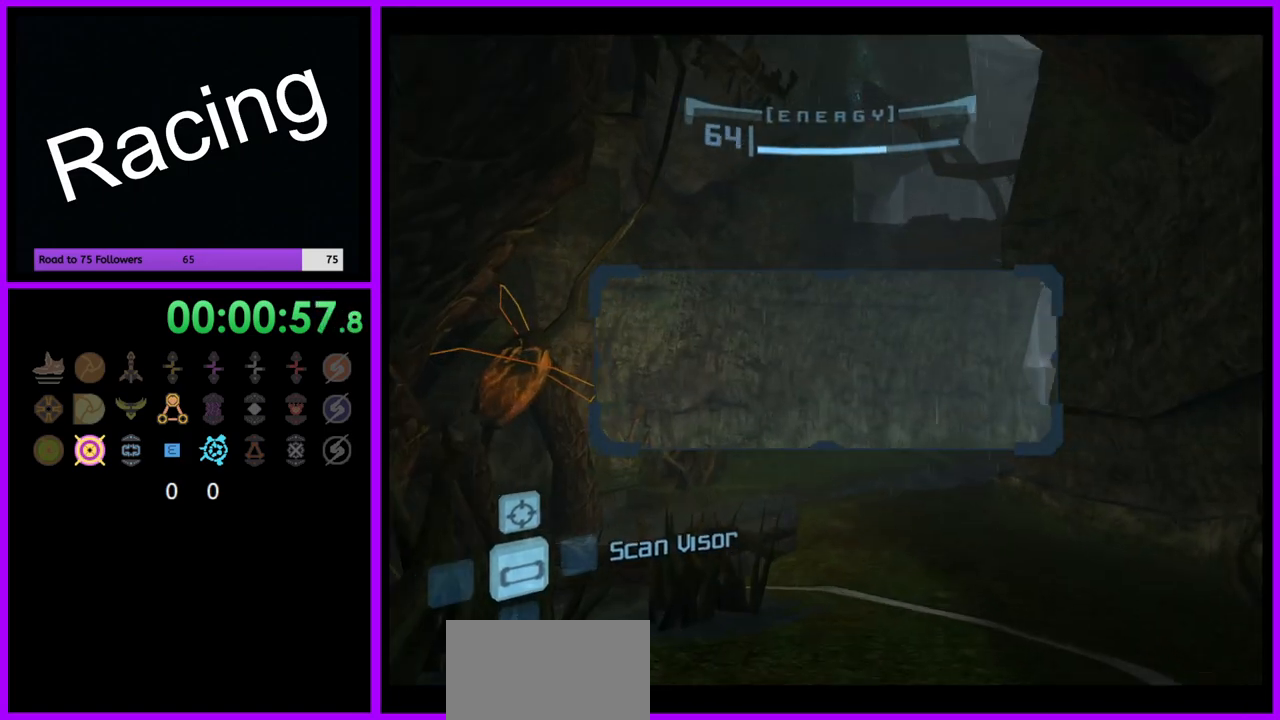
{"buttons": ["L1"], "left_stick": "up", "right_stick": "center", "events": [[33, "left_stick", "up-left"], [283, "left_stick", "up"], [483, "L1", "down"]]}
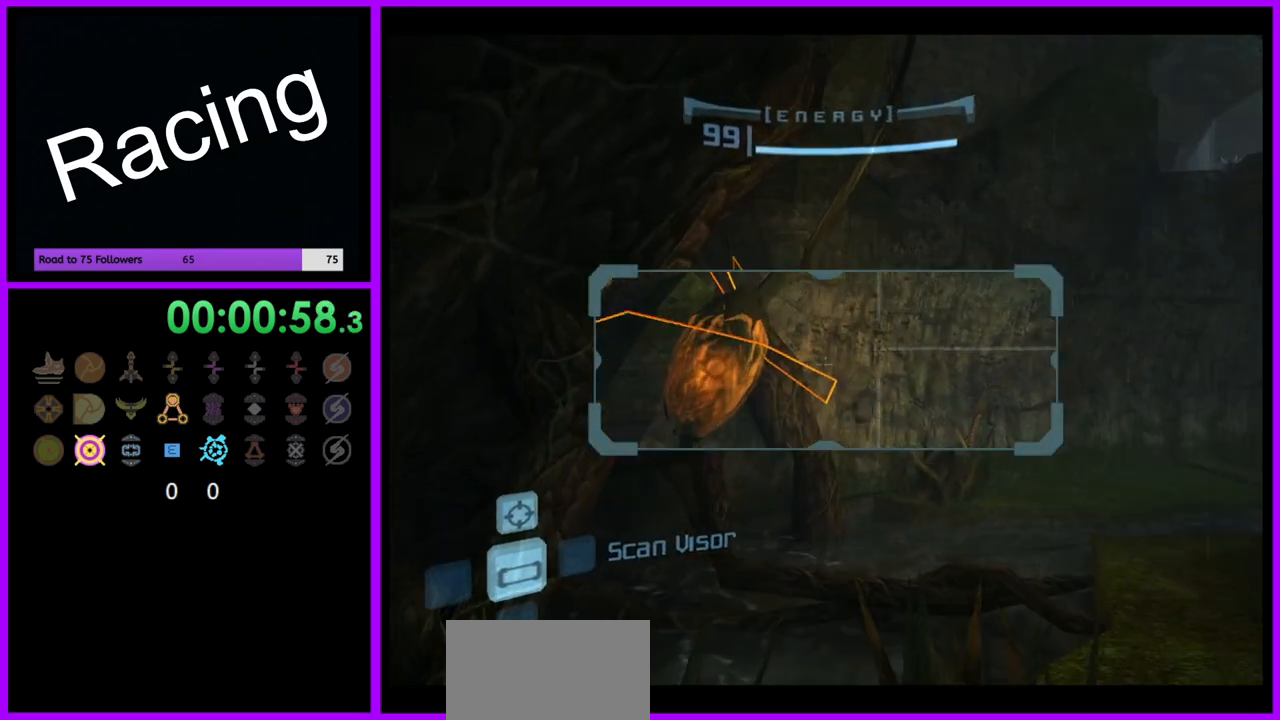
{"buttons": ["L1"], "left_stick": "up-right", "right_stick": "center", "events": [[150, "left_stick", "up-right"]]}
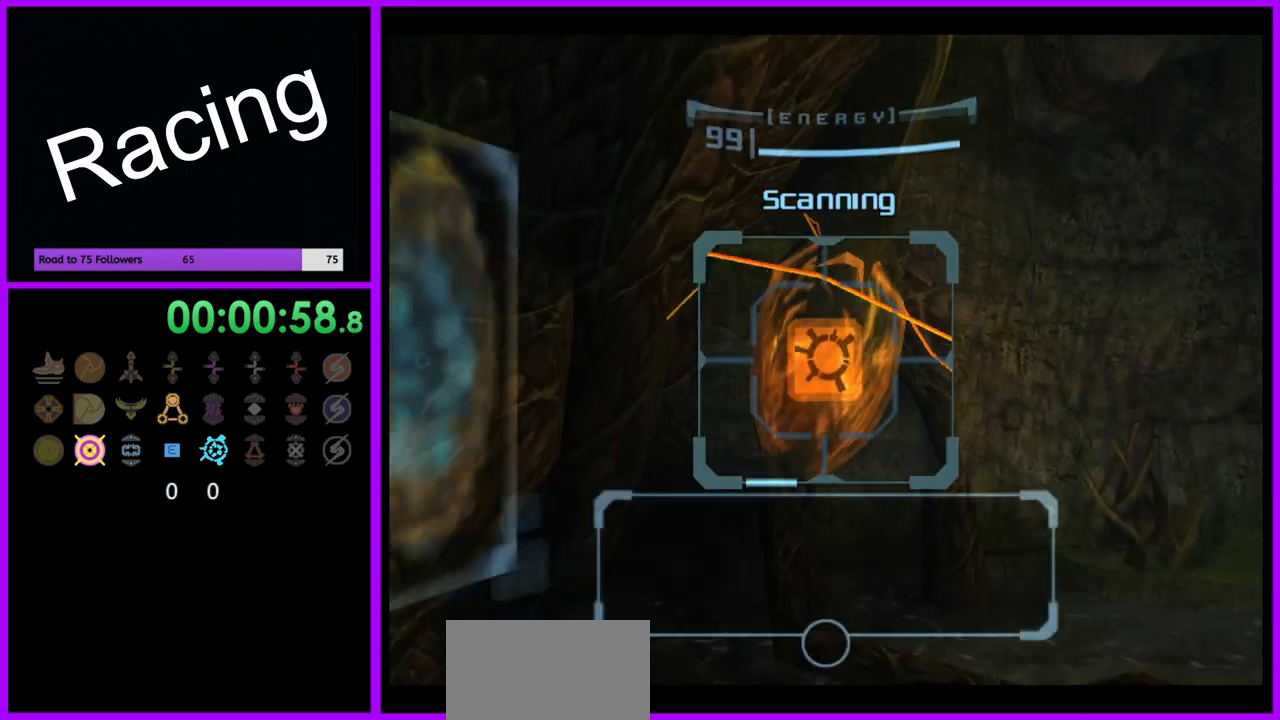
{"buttons": [], "left_stick": "up", "right_stick": "center", "events": [[50, "left_stick", "right"], [83, "B", "down"], [133, "B", "up"], [267, "L1", "up"], [333, "left_stick", "up"]]}
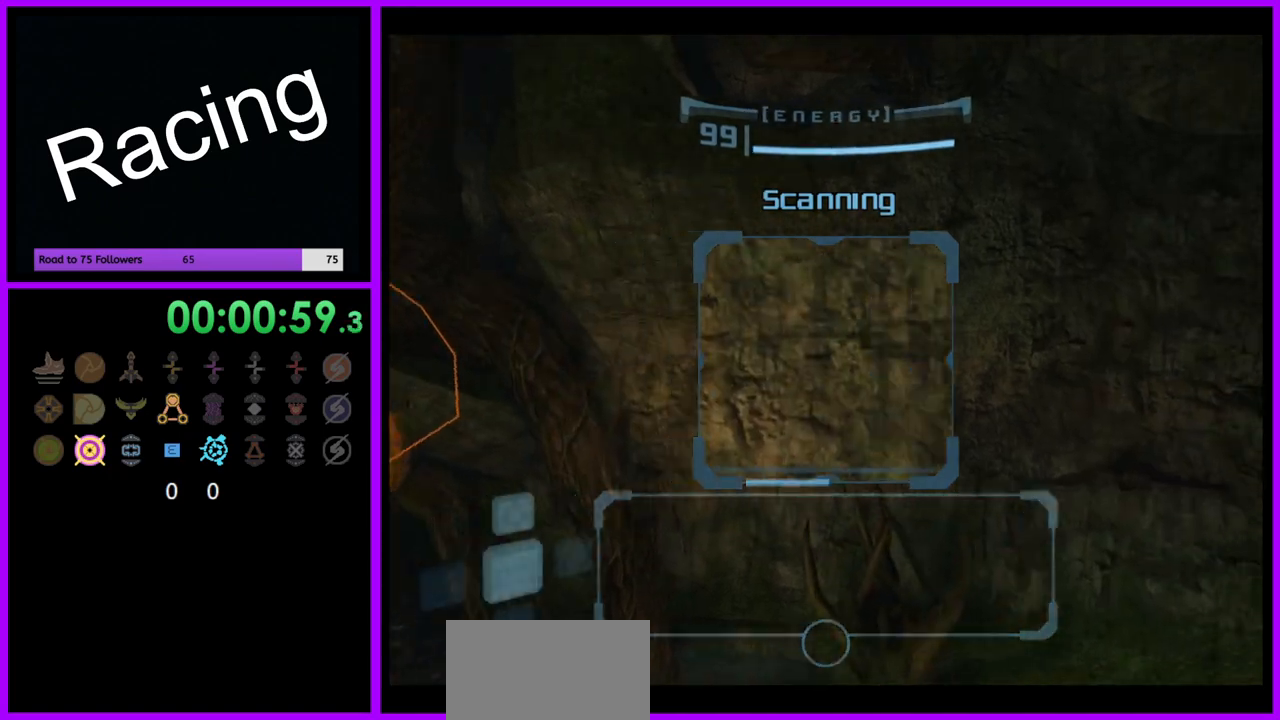
{"buttons": [], "left_stick": "down", "right_stick": "center", "events": [[333, "left_stick", "right"], [383, "left_stick", "down-right"], [500, "left_stick", "down"]]}
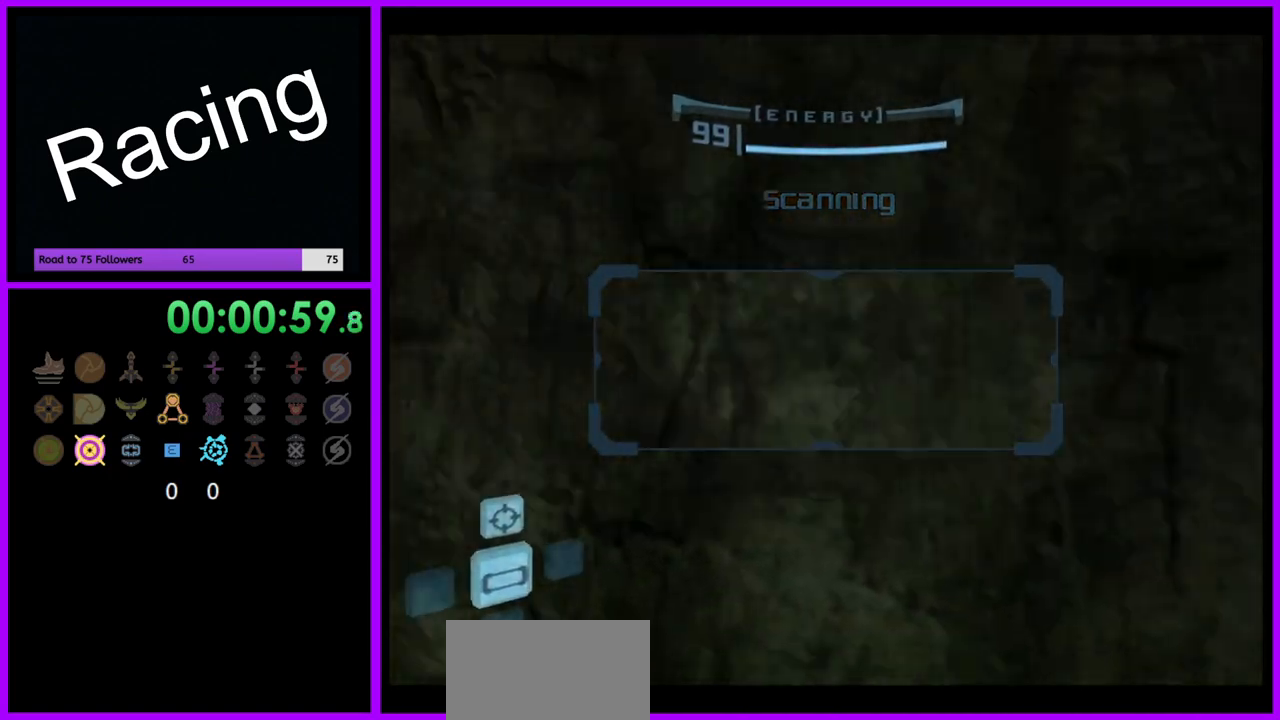
{"buttons": [], "left_stick": "down", "right_stick": "center", "events": [[83, "L1", "down"], [150, "B", "down"], [150, "R1", "down"], [250, "B", "up"], [317, "L1", "up"], [383, "R1", "up"]]}
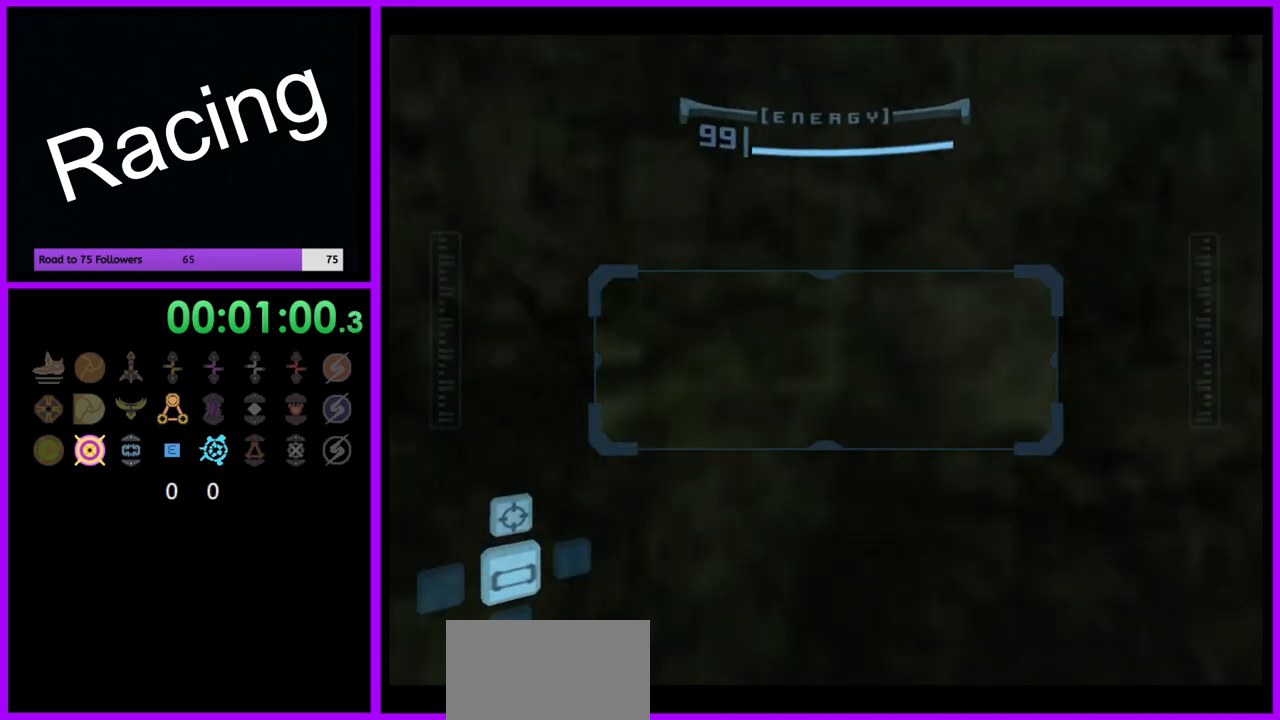
{"buttons": [], "left_stick": "down-right", "right_stick": "center", "events": [[83, "left_stick", "down-right"], [183, "A", "down"], [283, "A", "up"]]}